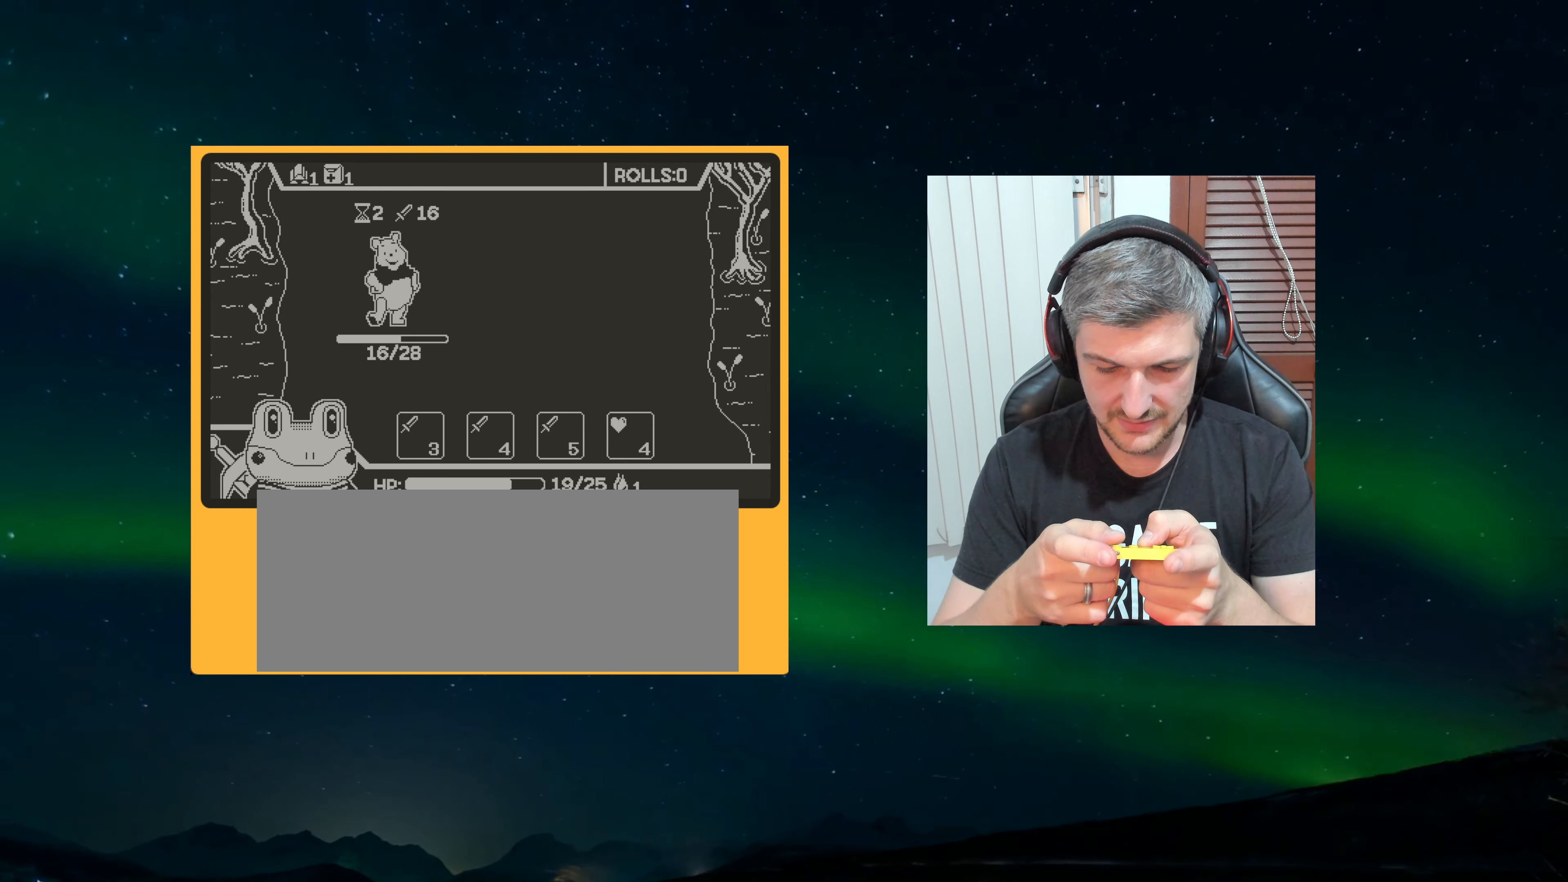
Gameplay with a controller (Nintendo layout); each line is a JSON object with the inputs held at the frame after it. "events" lists button and stick changes between this image and that frame as [ms after this image, input, new state], when the widget could be followed in between. Not read: L3 R3.
{"buttons": [], "left_stick": "center", "events": []}
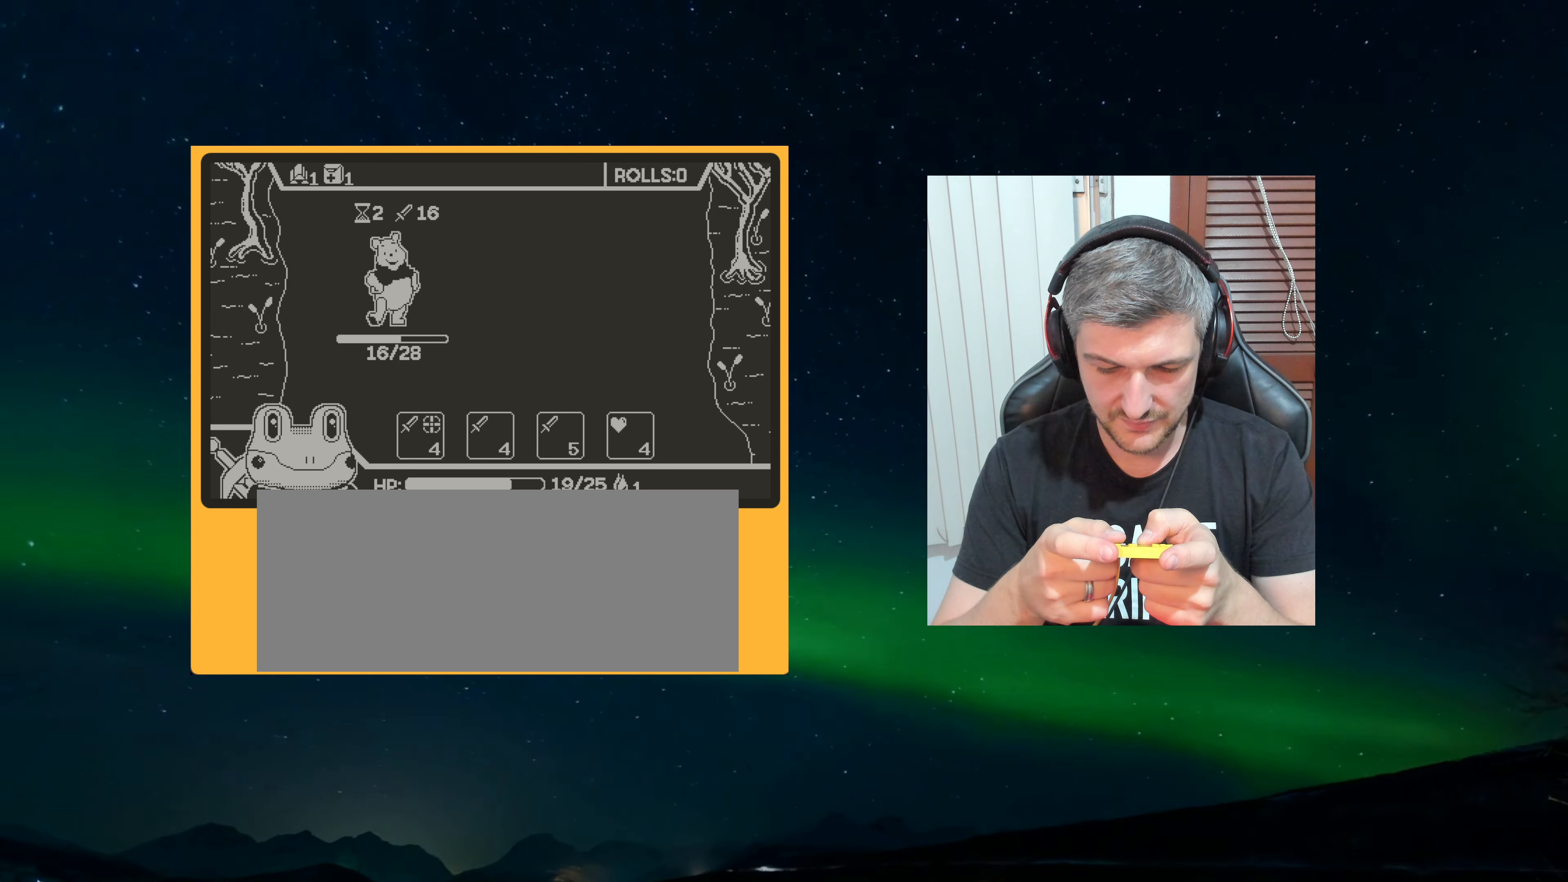
{"buttons": [], "left_stick": "center", "events": []}
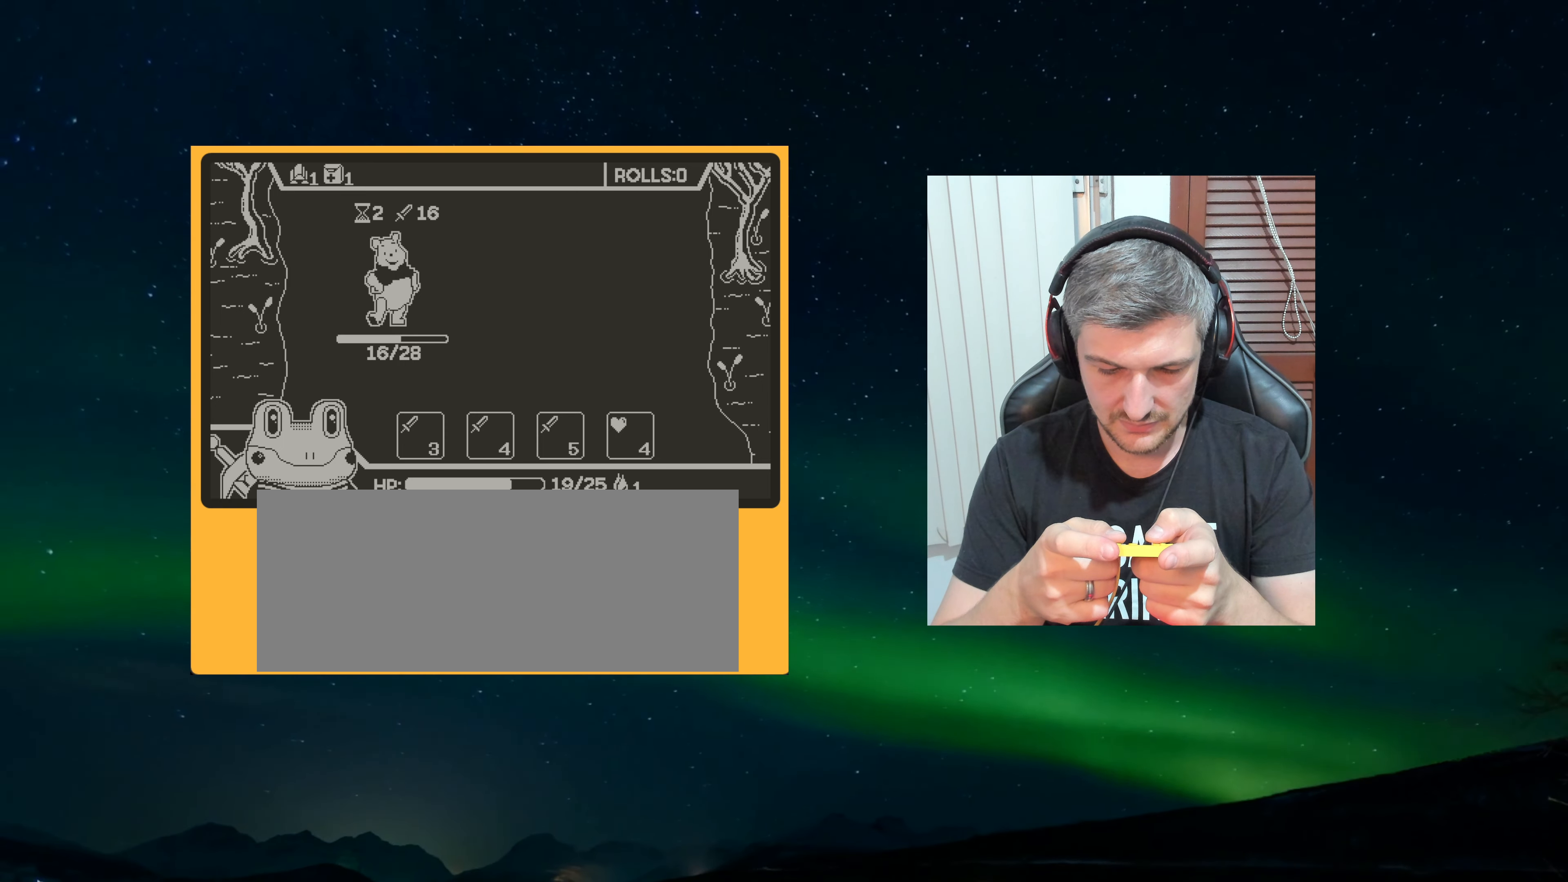
{"buttons": [], "left_stick": "center", "events": []}
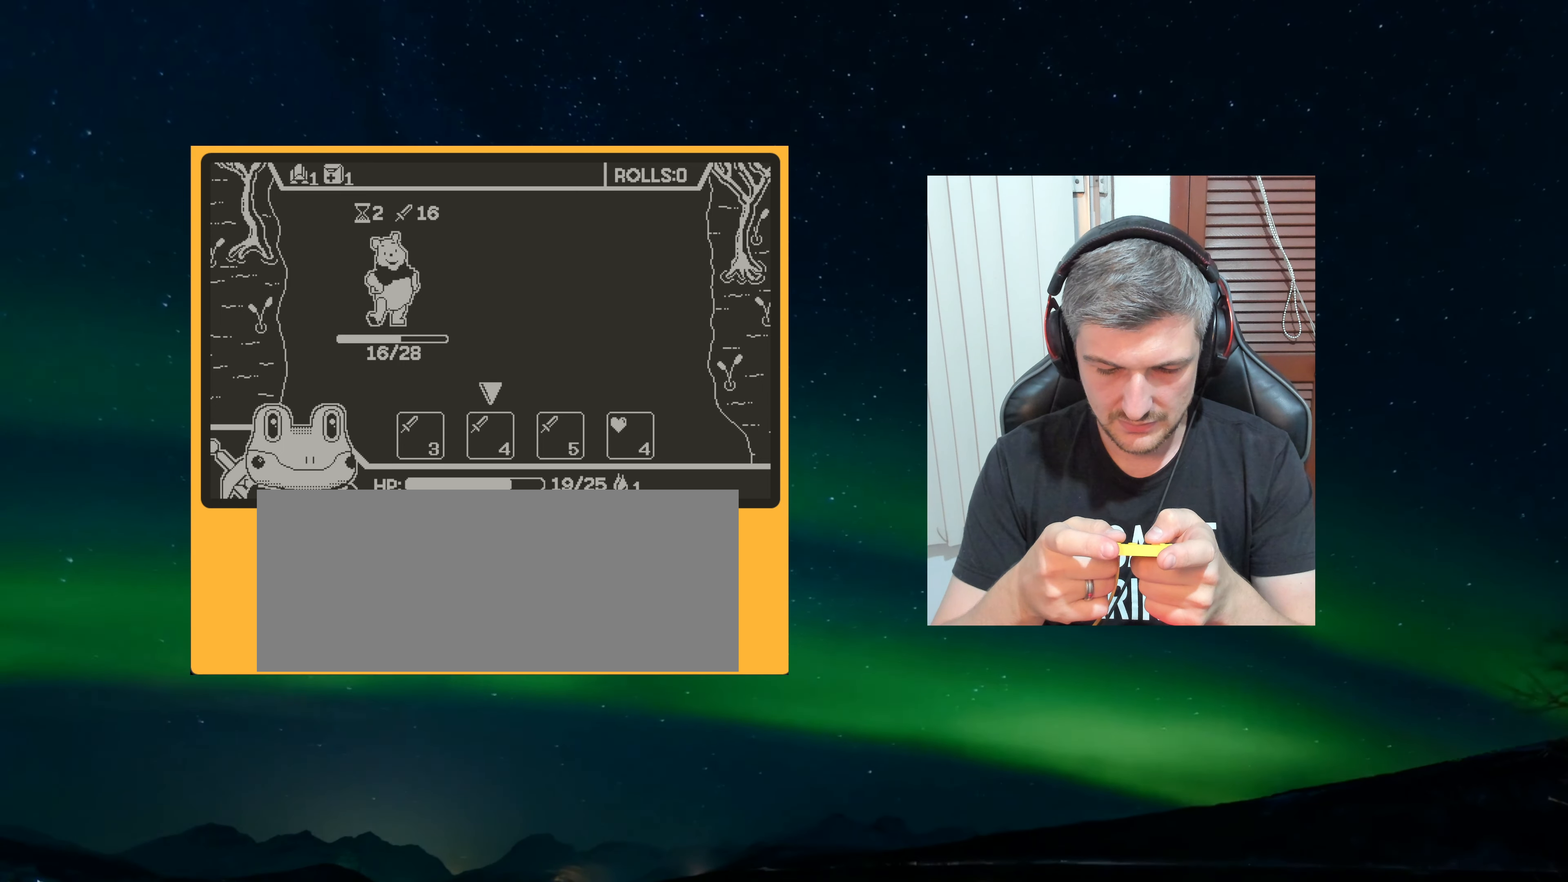
{"buttons": [], "left_stick": "center", "events": []}
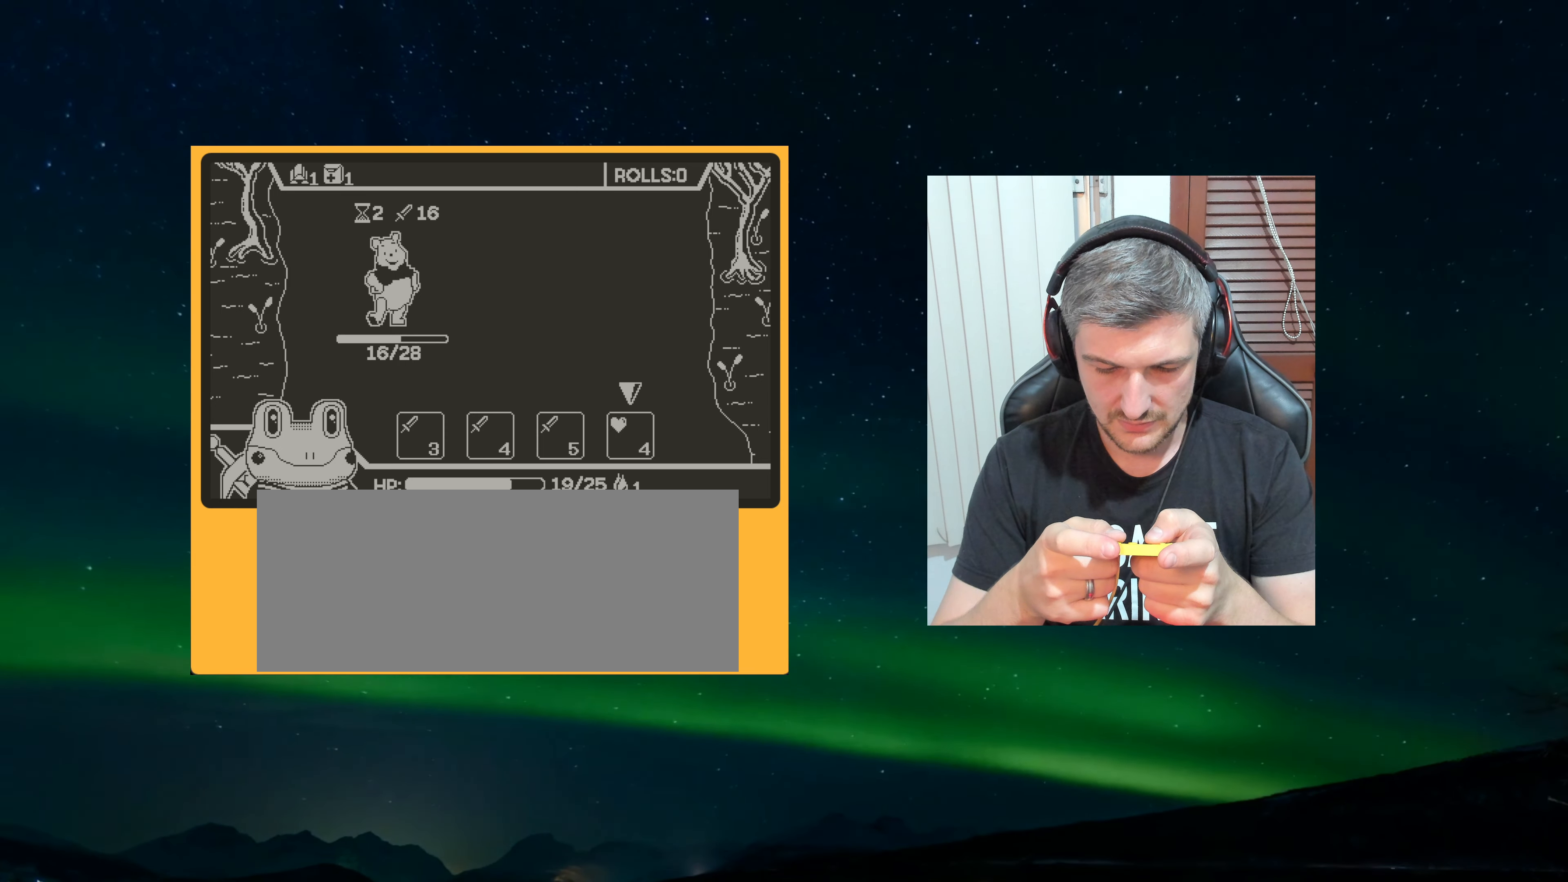
{"buttons": [], "left_stick": "center", "events": []}
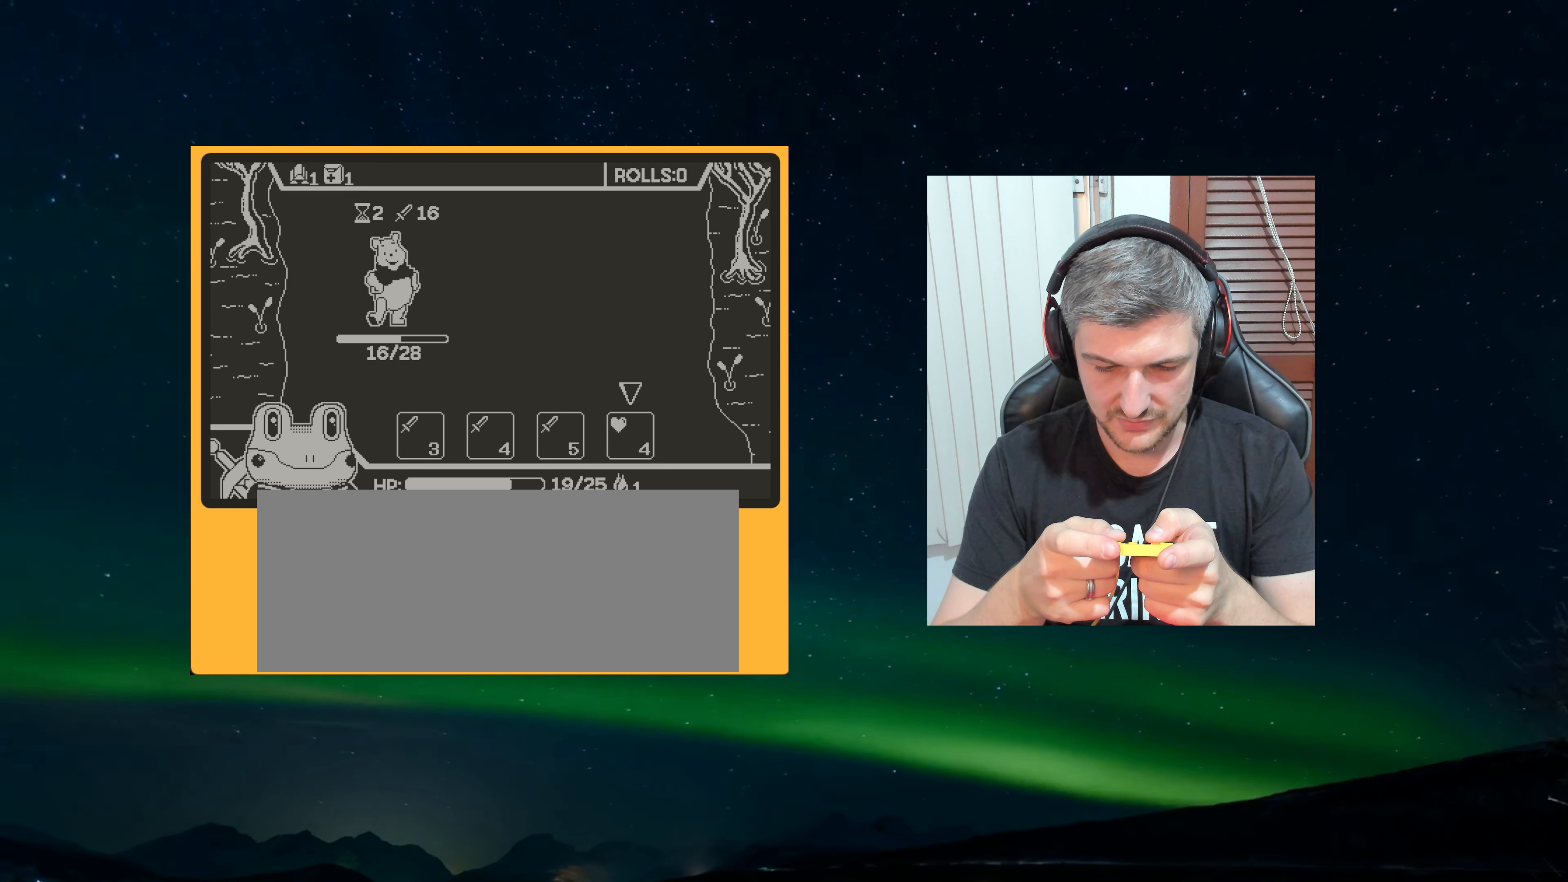
{"buttons": [], "left_stick": "center", "events": []}
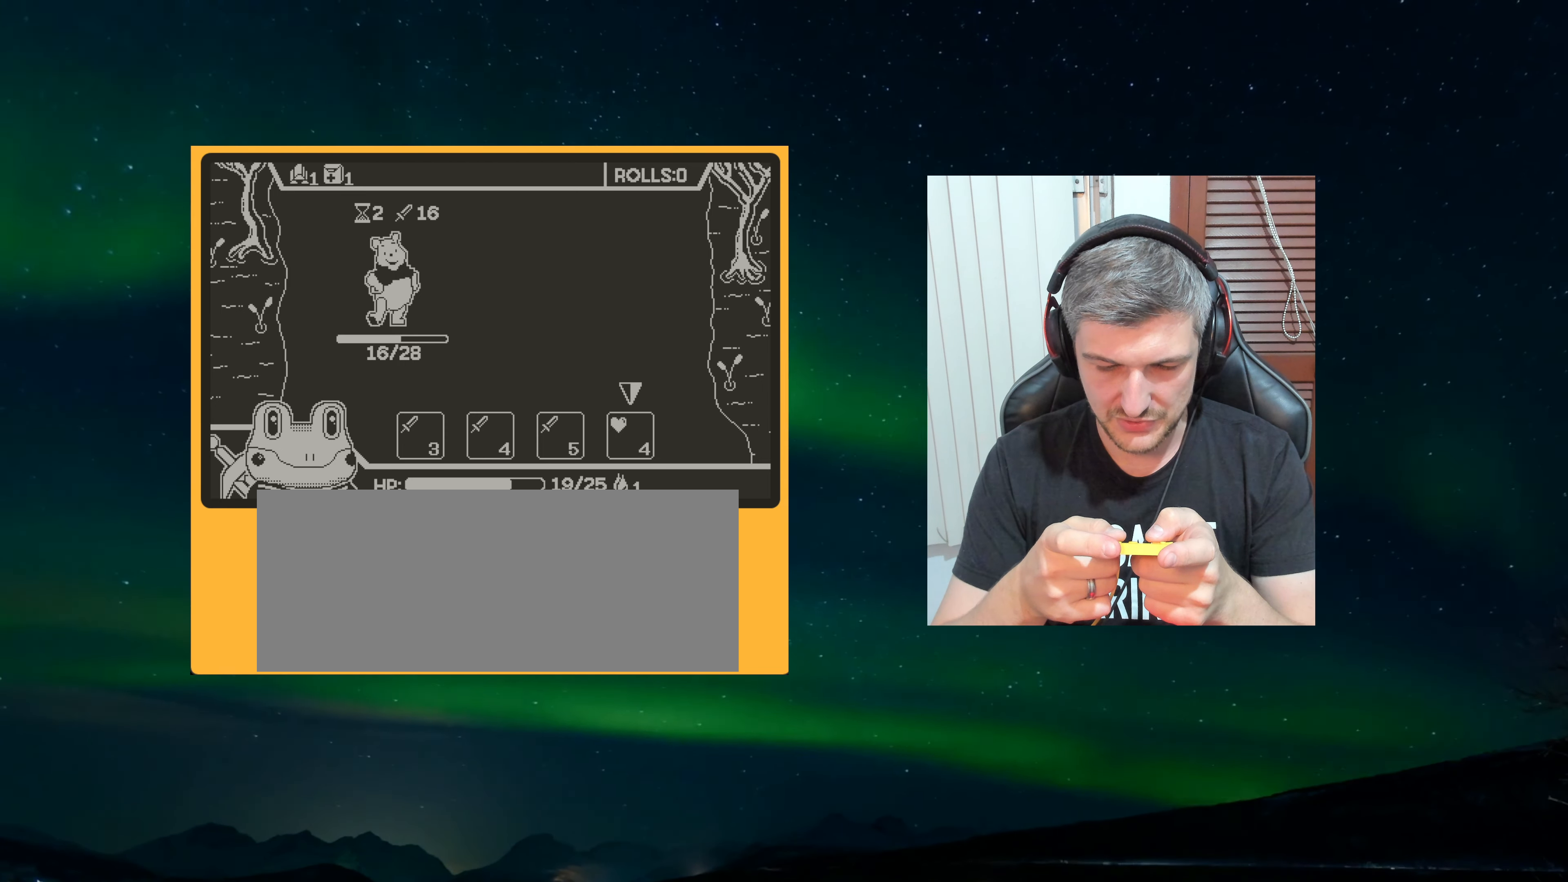
{"buttons": [], "left_stick": "center", "events": [[166, "A", "down"], [266, "A", "up"]]}
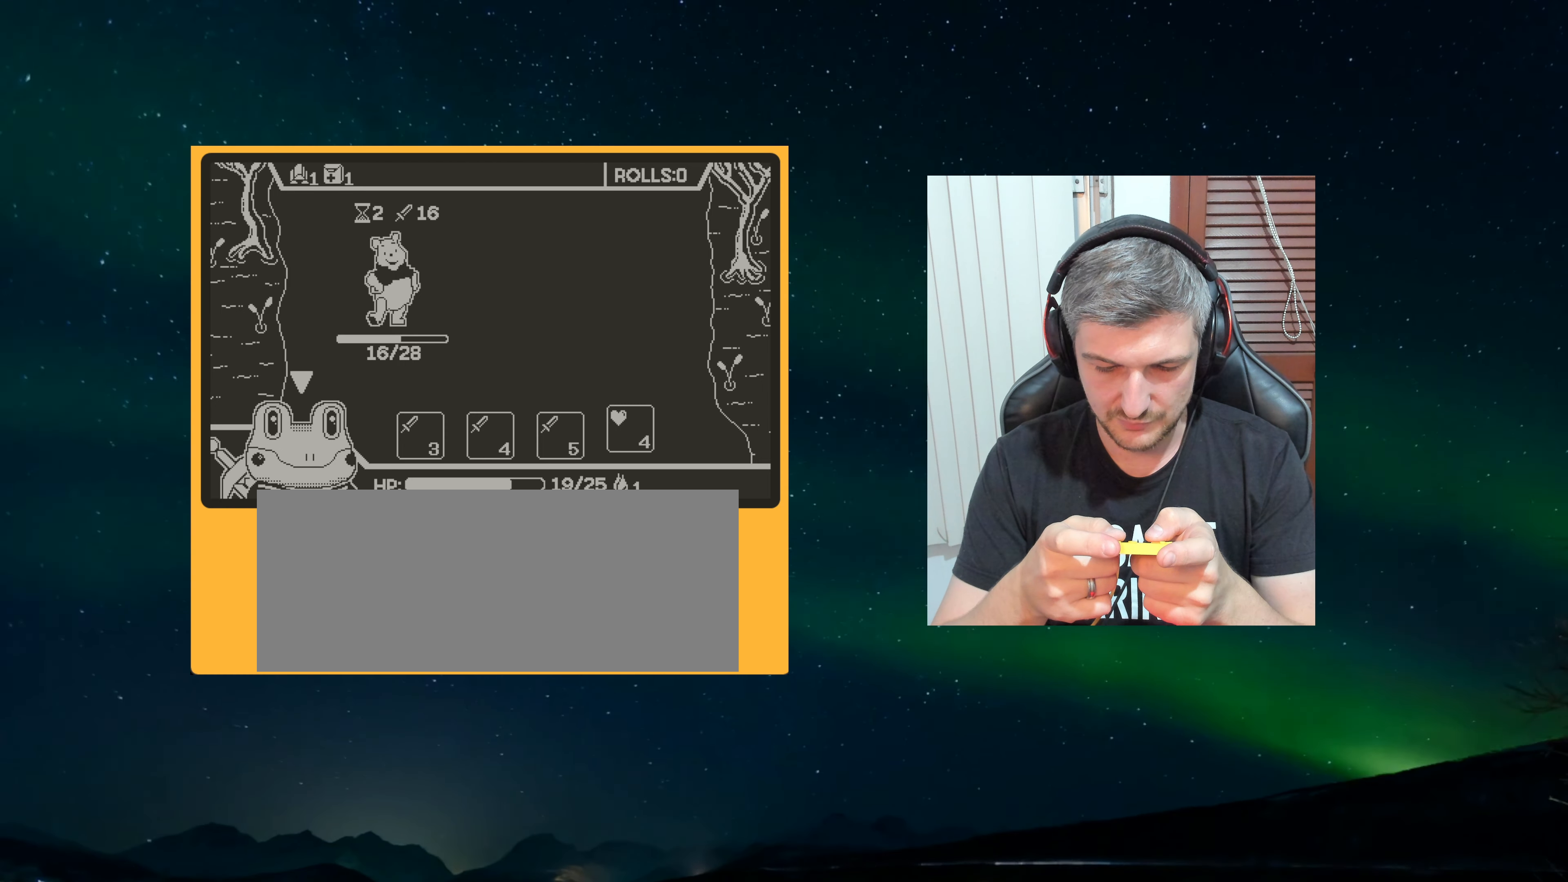
{"buttons": [], "left_stick": "center", "events": [[300, "A", "down"], [366, "A", "up"]]}
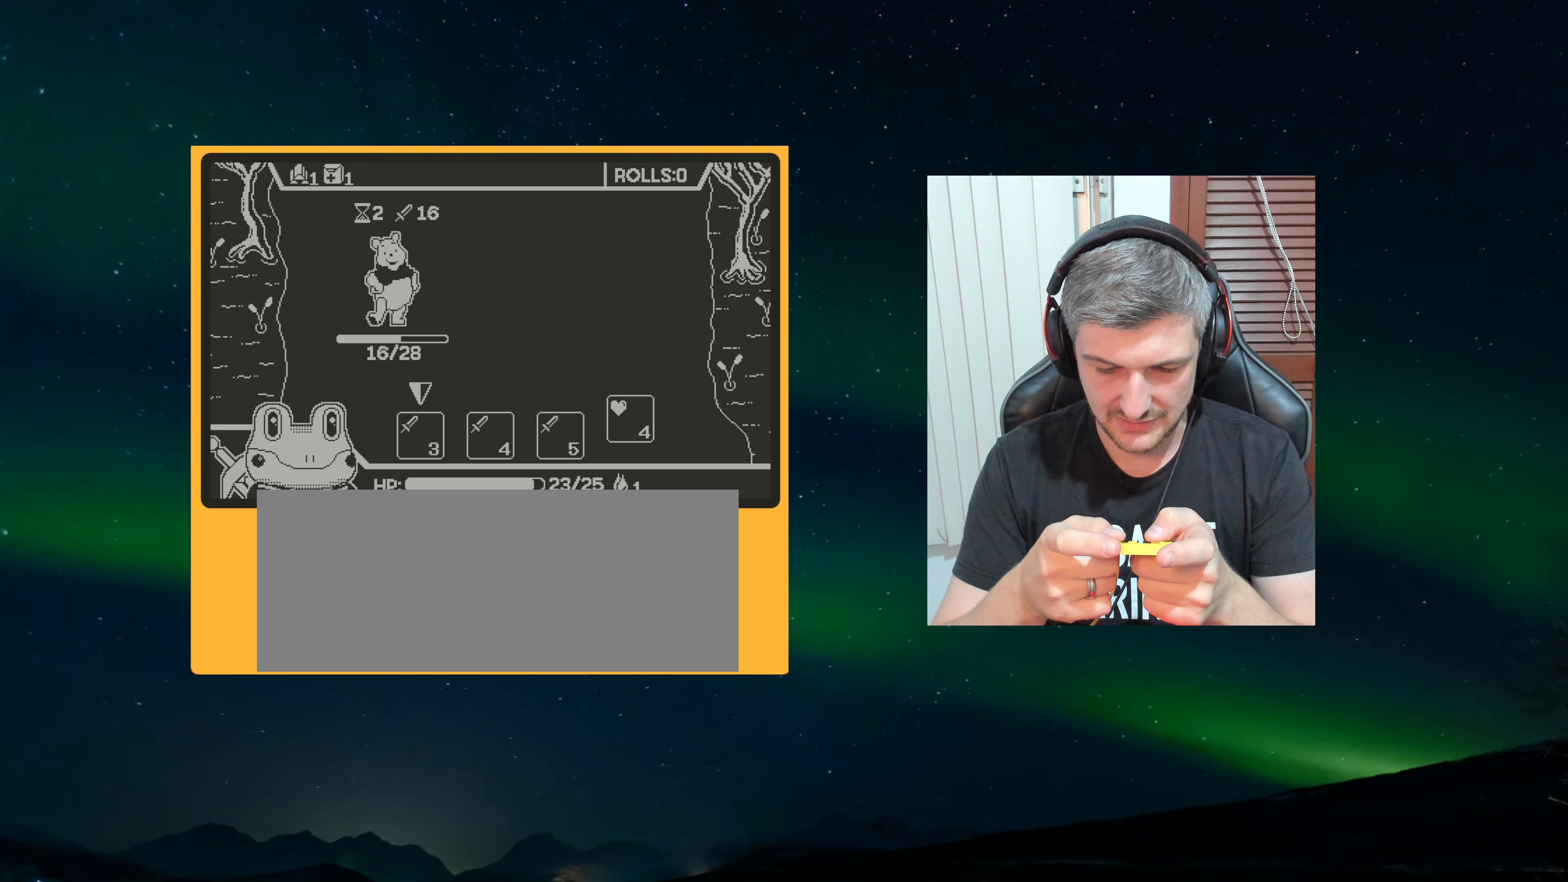
{"buttons": [], "left_stick": "center", "events": []}
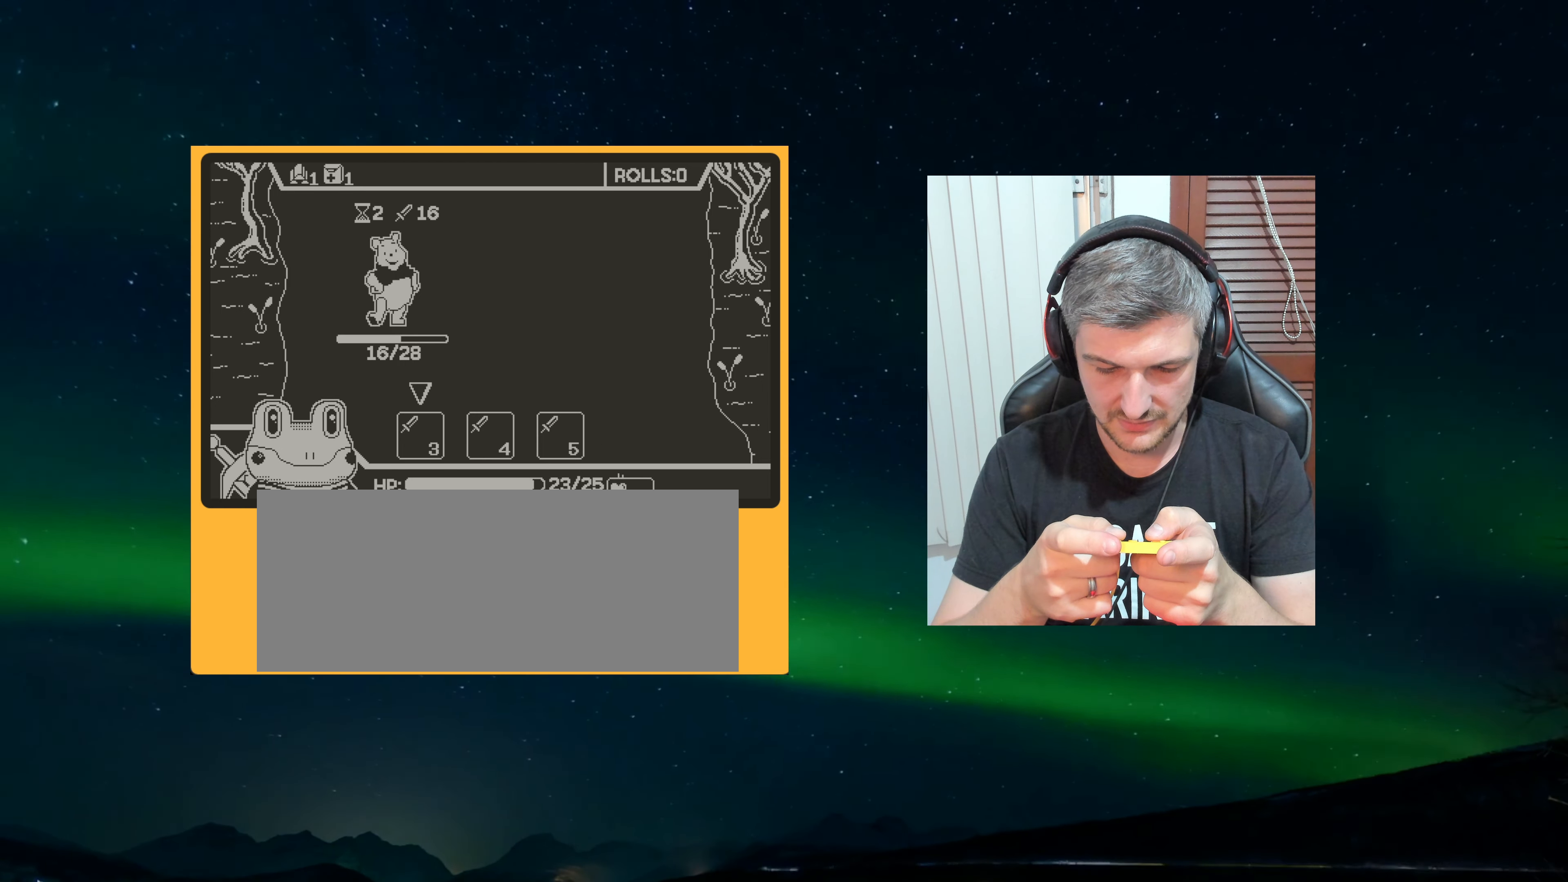
{"buttons": [], "left_stick": "center", "events": [[283, "A", "down"], [416, "A", "up"]]}
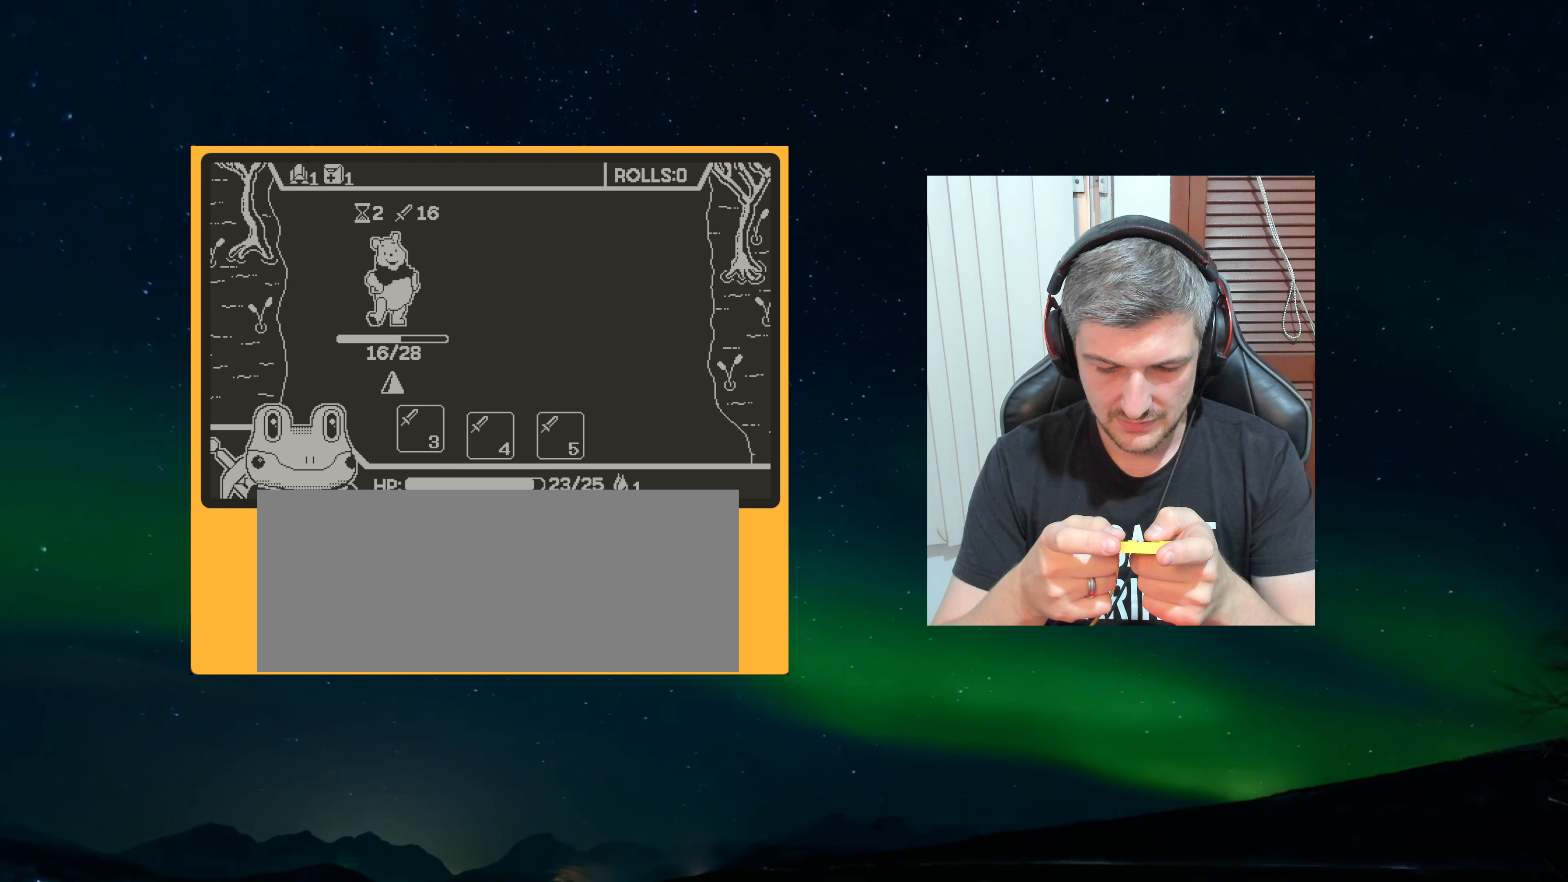
{"buttons": [], "left_stick": "center", "events": [[83, "A", "down"], [200, "A", "up"]]}
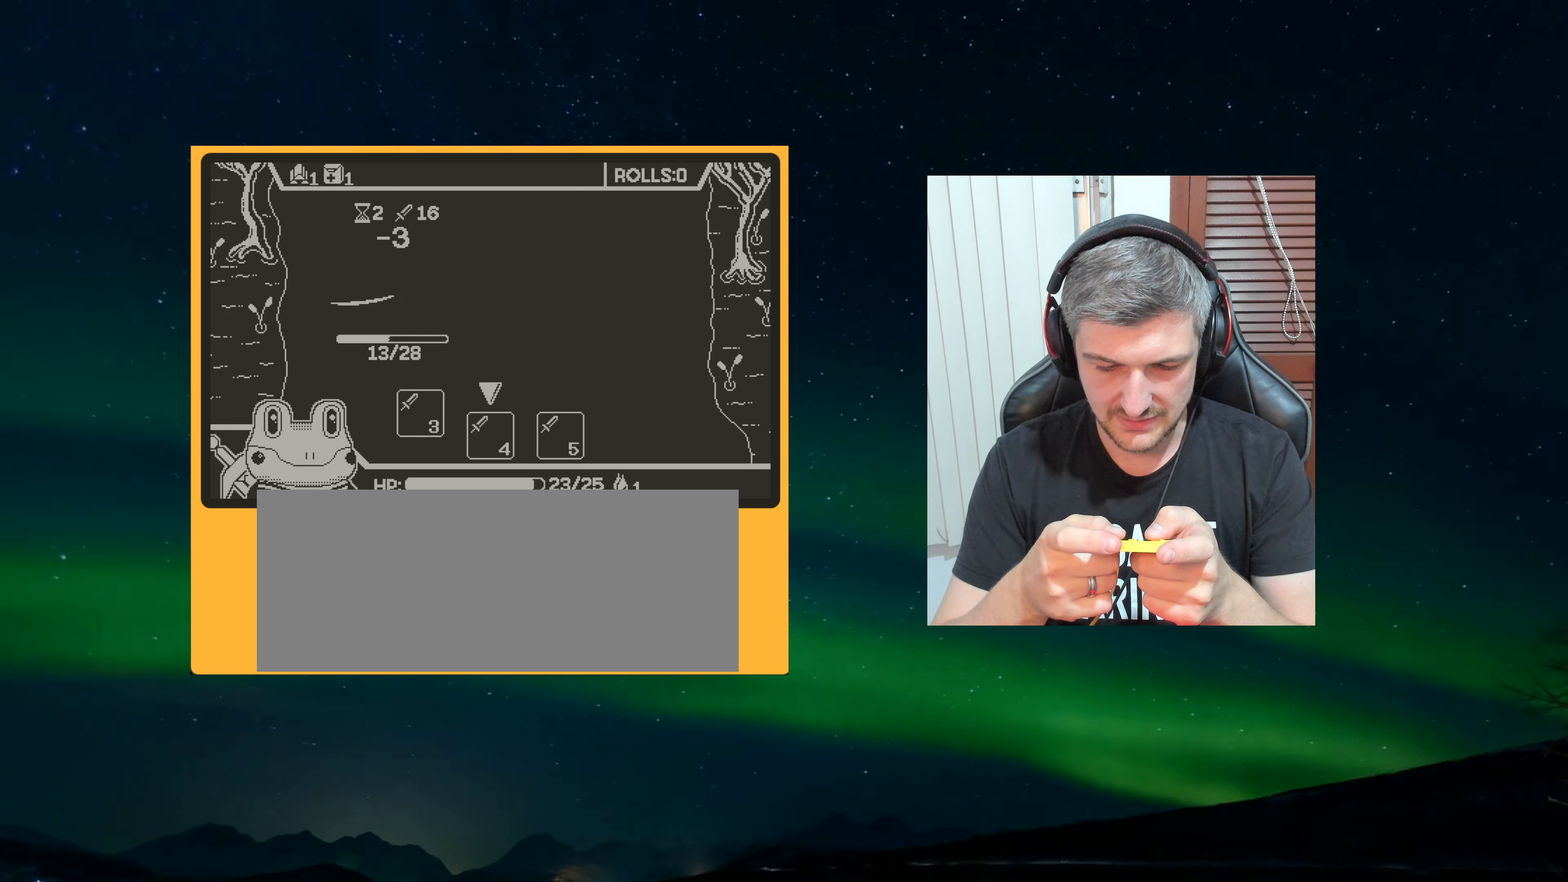
{"buttons": [], "left_stick": "center", "events": [[17, "A", "down"], [117, "A", "up"], [267, "A", "down"], [367, "A", "up"]]}
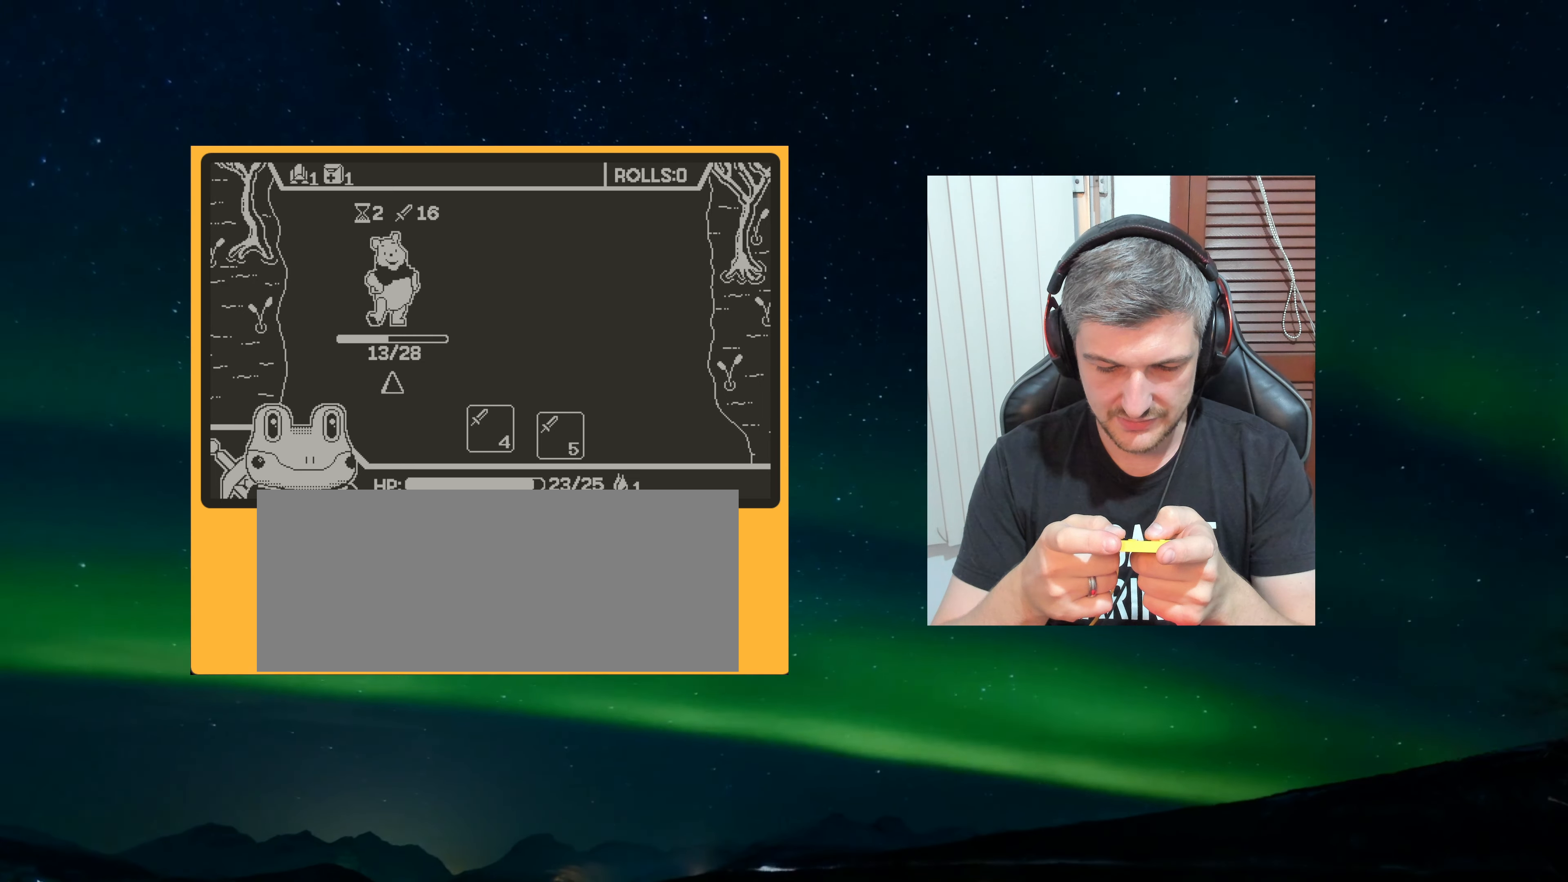
{"buttons": [], "left_stick": "center", "events": [[67, "A", "down"], [117, "A", "up"]]}
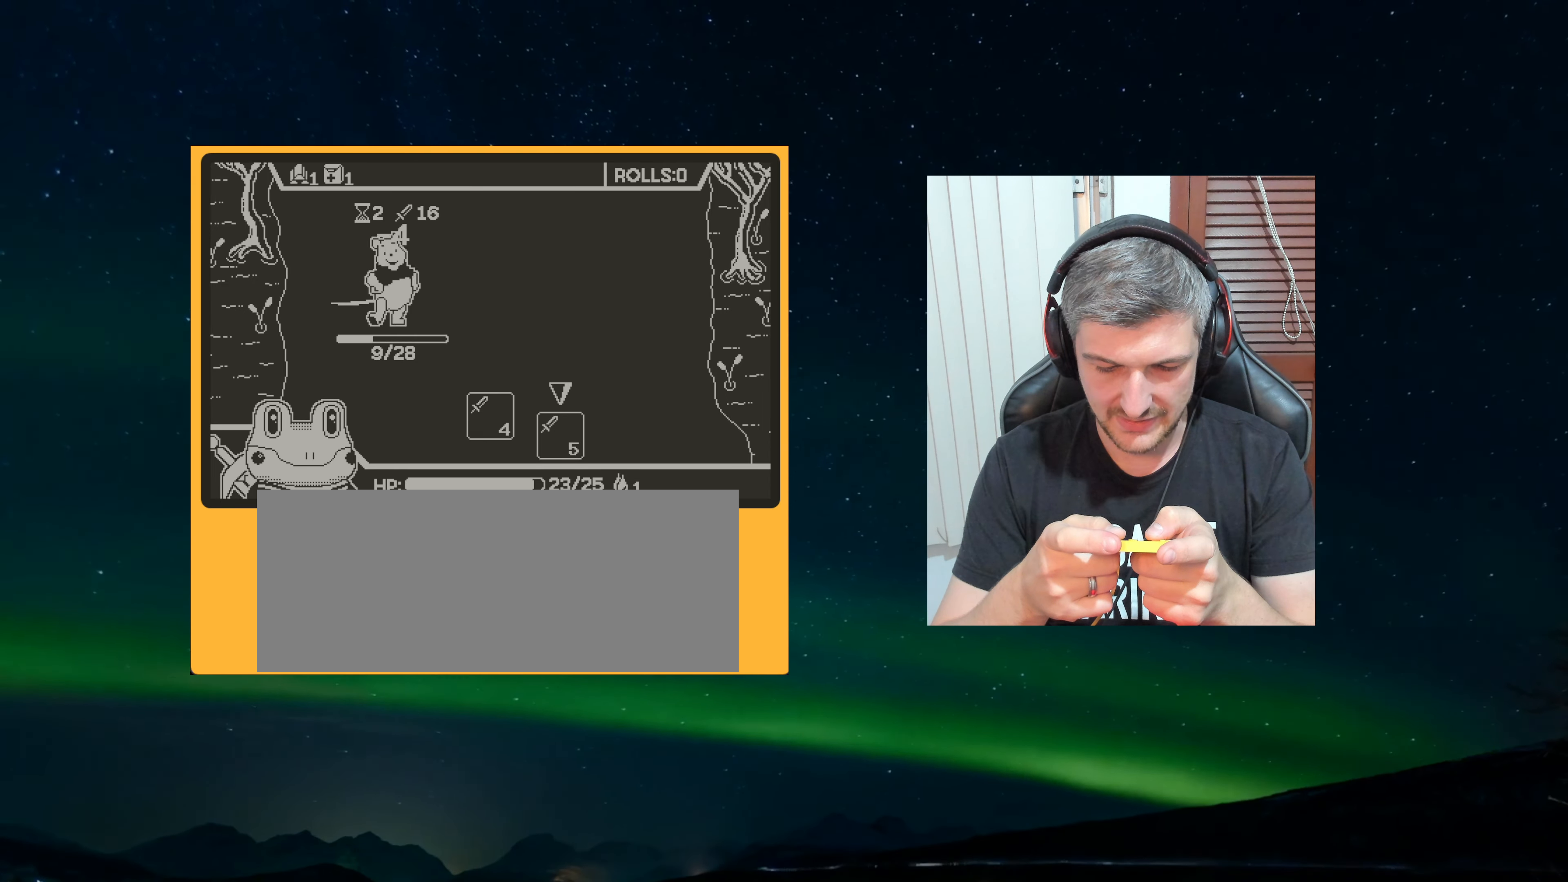
{"buttons": ["A"], "left_stick": "center", "events": [[267, "A", "down"], [367, "A", "up"], [483, "A", "down"]]}
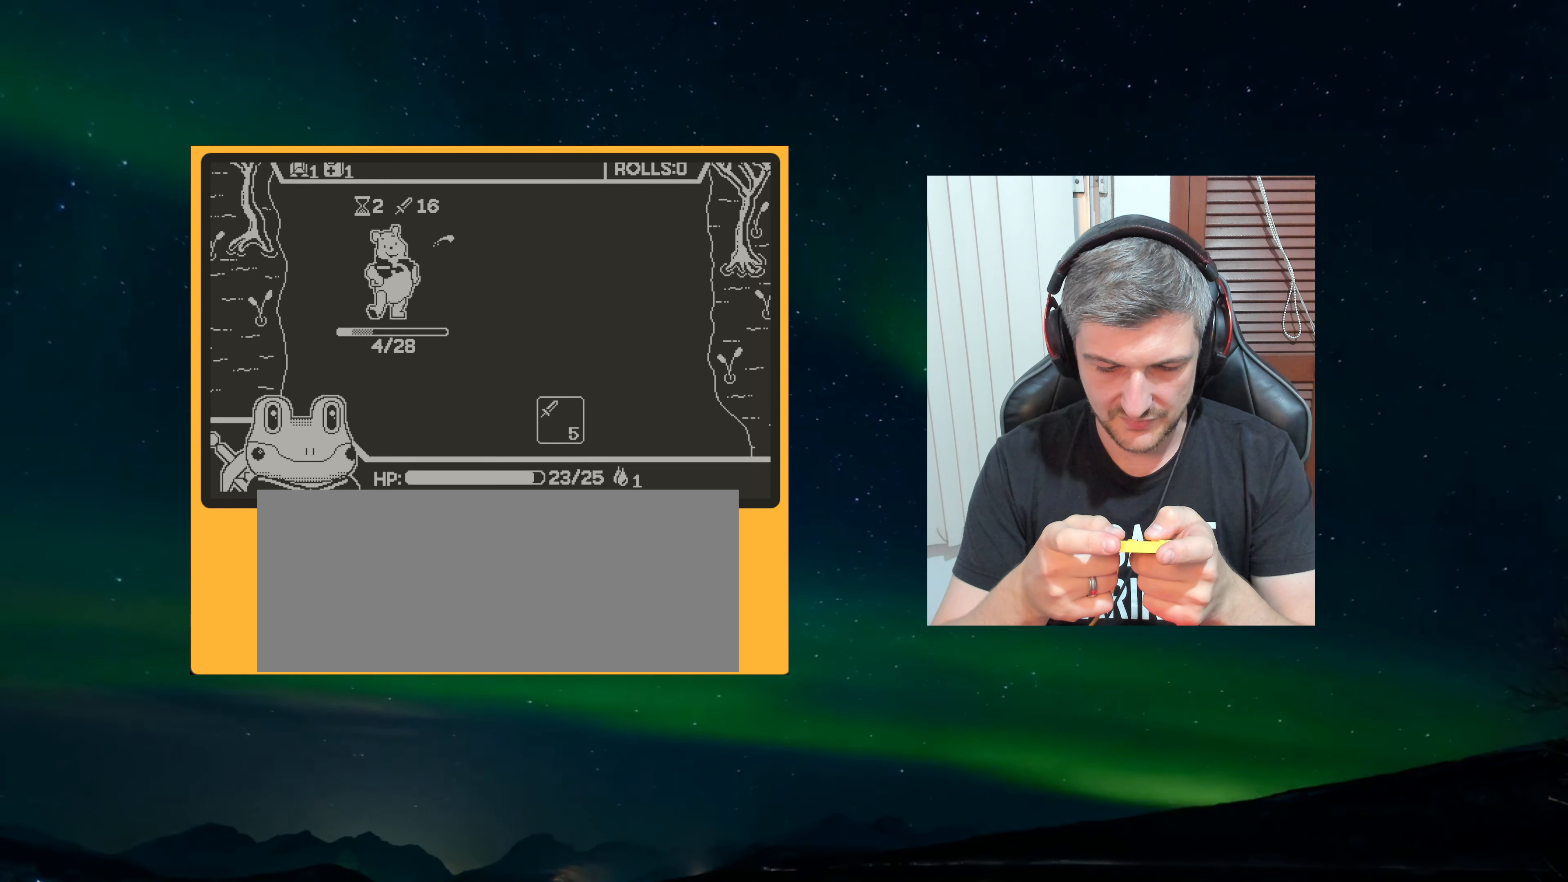
{"buttons": [], "left_stick": "center", "events": [[83, "A", "up"]]}